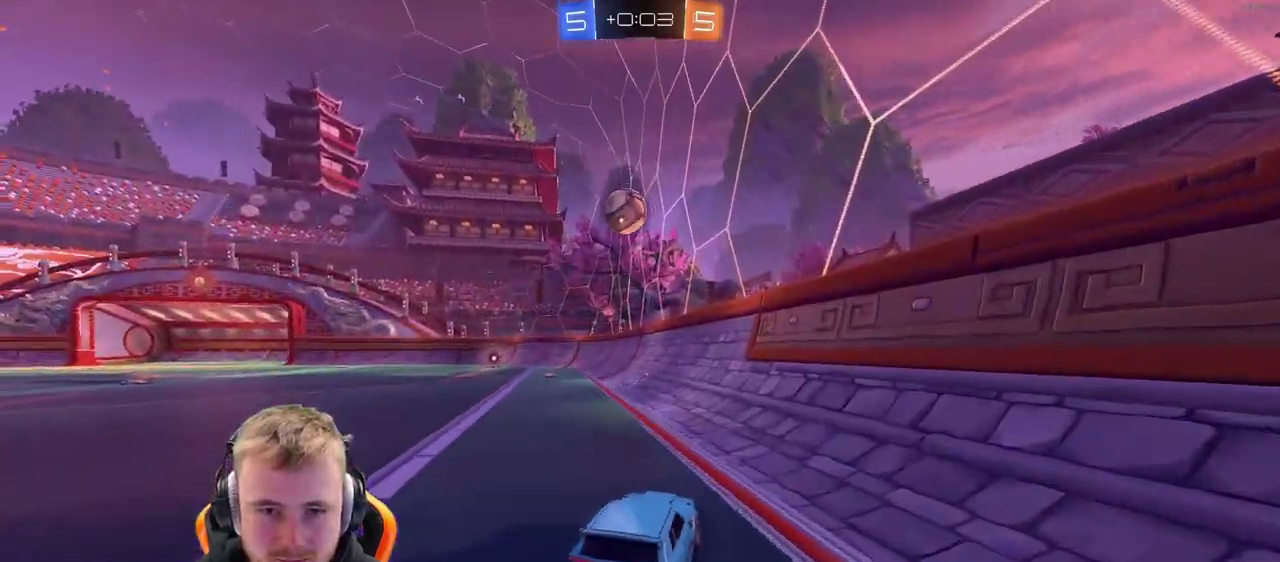
Gameplay with a controller (PlayStation layout); each line is a JSON object with the inputs held at the frame after it. "events" lists button and stick changes between this image and that frame as [ms after this image, input, new state], when the widget could be followed in between. Not read: L1 R1.
{"buttons": ["R2"], "left_stick": "center", "right_stick": "center", "events": [[183, "R2", "down"], [383, "left_stick", "center"]]}
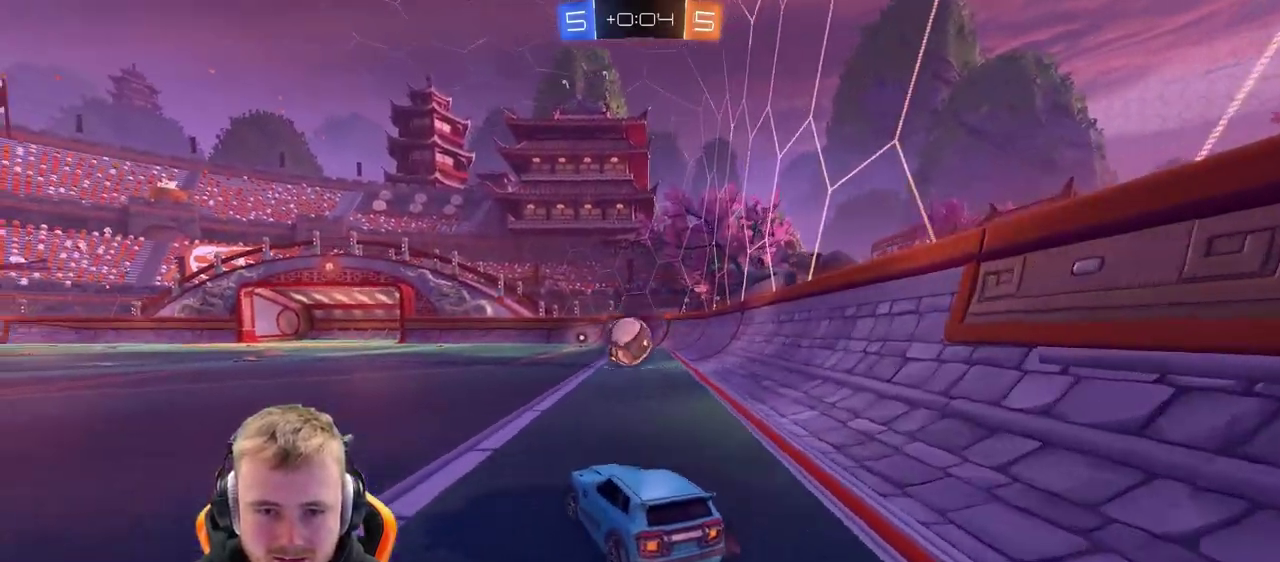
{"buttons": ["CROSS", "R2"], "left_stick": "center", "right_stick": "center", "events": [[283, "left_stick", "left"], [350, "left_stick", "center"], [450, "CROSS", "down"]]}
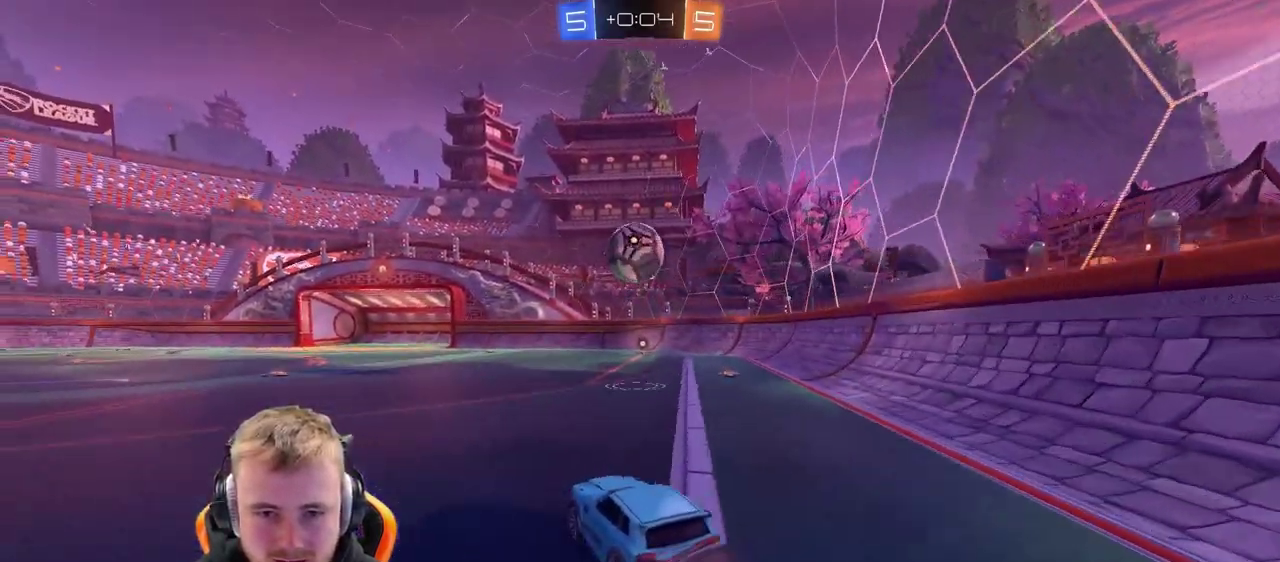
{"buttons": ["R2"], "left_stick": "center", "right_stick": "center", "events": [[33, "CROSS", "up"], [133, "CROSS", "down"], [133, "left_stick", "down"], [300, "CROSS", "up"], [300, "left_stick", "down-right"], [350, "left_stick", "center"]]}
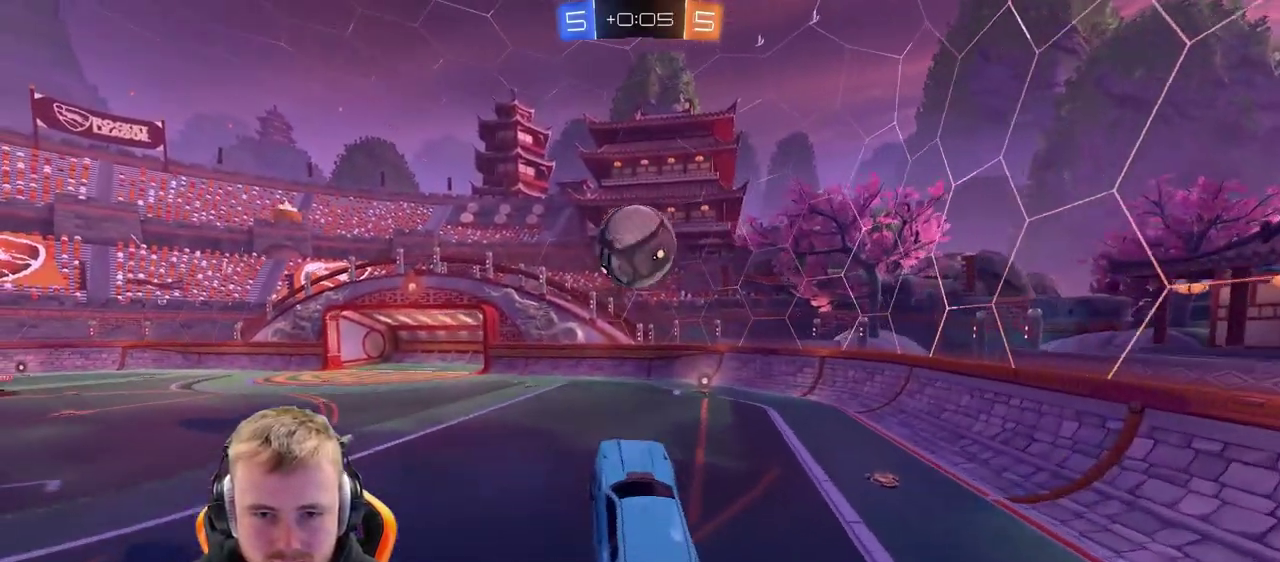
{"buttons": ["R2"], "left_stick": "center", "right_stick": "center", "events": [[50, "left_stick", "up-left"], [150, "left_stick", "center"], [300, "left_stick", "left"], [417, "left_stick", "center"]]}
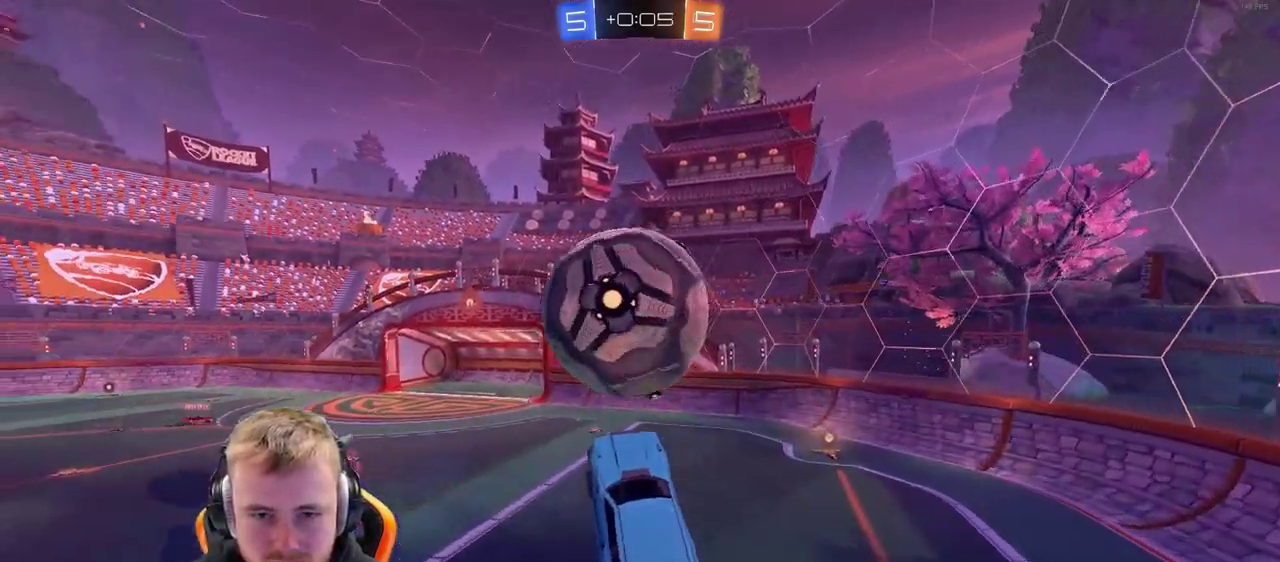
{"buttons": ["R2"], "left_stick": "center", "right_stick": "center", "events": [[100, "left_stick", "up-left"], [217, "left_stick", "left"], [267, "left_stick", "center"]]}
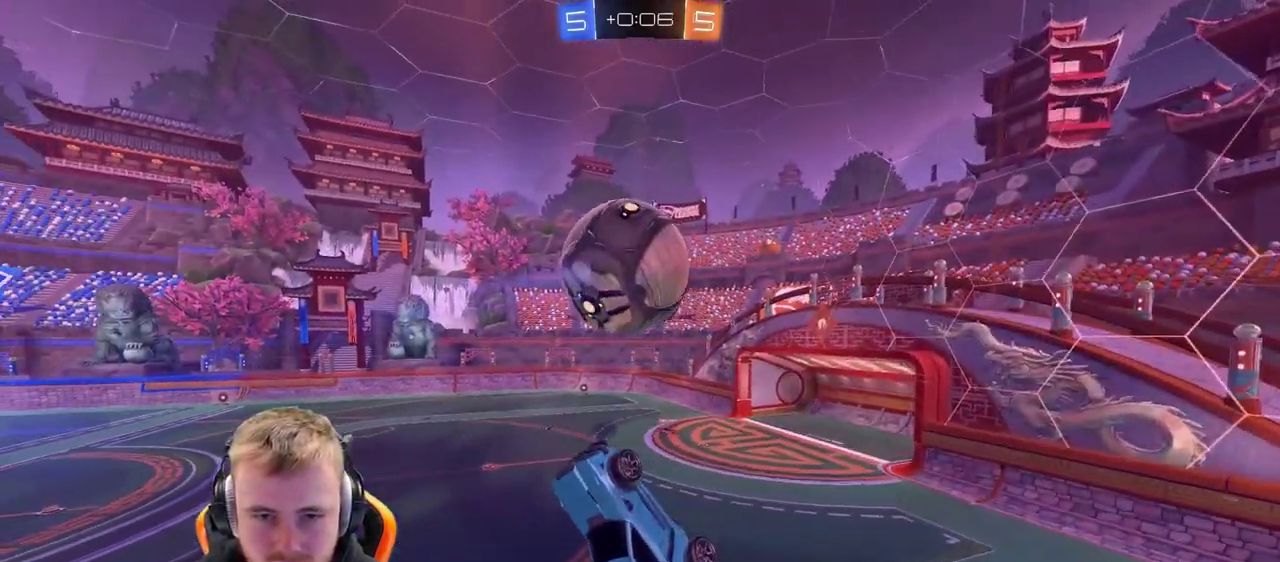
{"buttons": ["R2"], "left_stick": "down-left", "right_stick": "center", "events": [[17, "left_stick", "up-right"], [117, "left_stick", "up"], [217, "left_stick", "left"], [267, "left_stick", "down-left"], [317, "left_stick", "center"], [433, "left_stick", "down-left"]]}
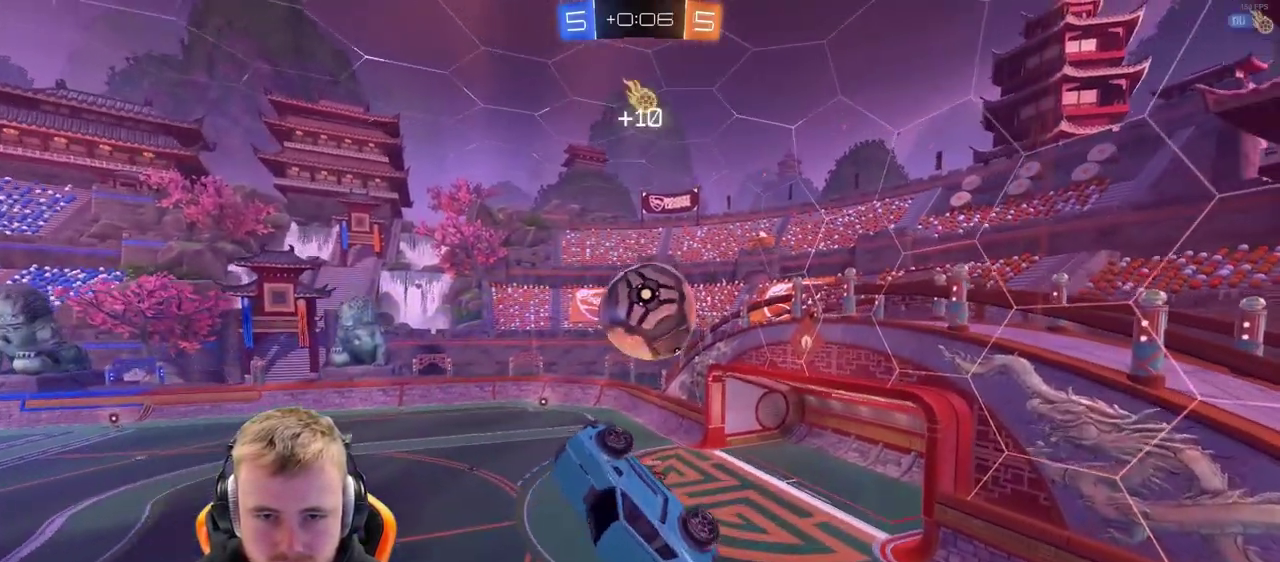
{"buttons": ["R2"], "left_stick": "left", "right_stick": "center", "events": [[433, "left_stick", "left"]]}
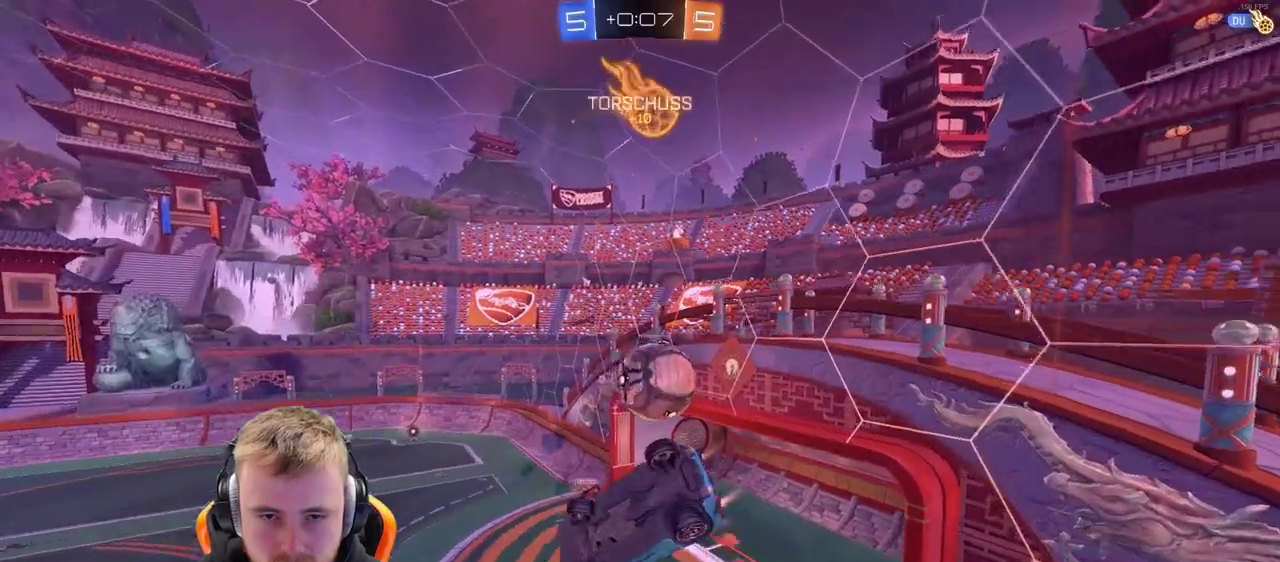
{"buttons": ["R2"], "left_stick": "center", "right_stick": "center", "events": [[283, "left_stick", "down-left"], [433, "left_stick", "center"]]}
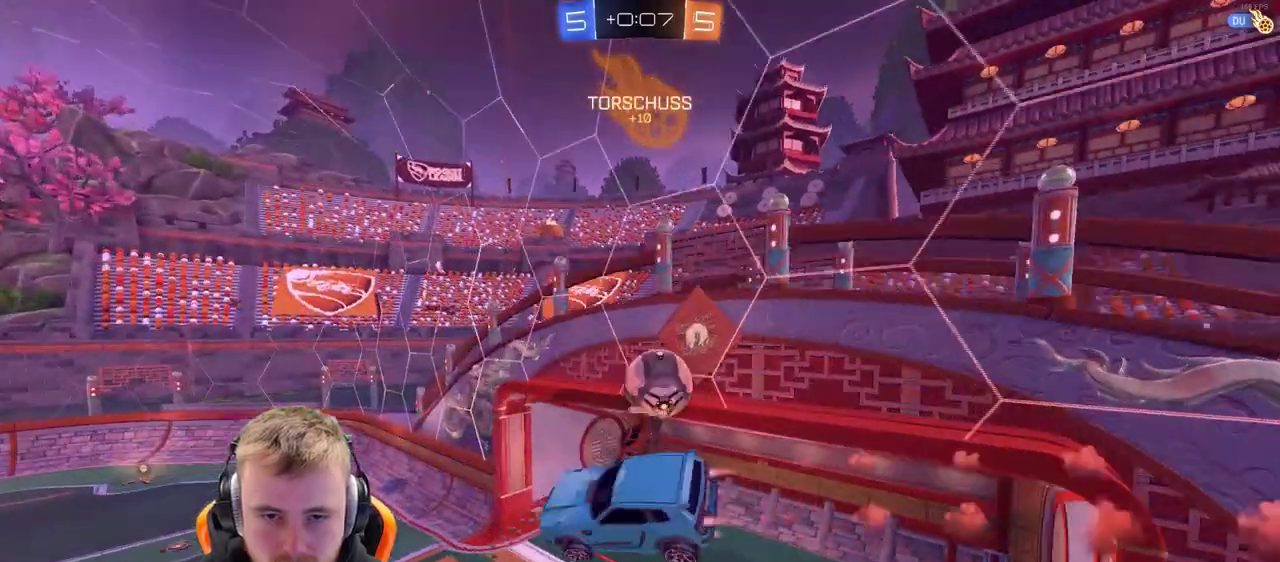
{"buttons": ["SQUARE"], "left_stick": "center", "right_stick": "center", "events": [[250, "left_stick", "up-right"], [300, "left_stick", "center"], [350, "left_stick", "down-left"], [400, "left_stick", "center"], [500, "R2", "up"], [500, "SQUARE", "down"]]}
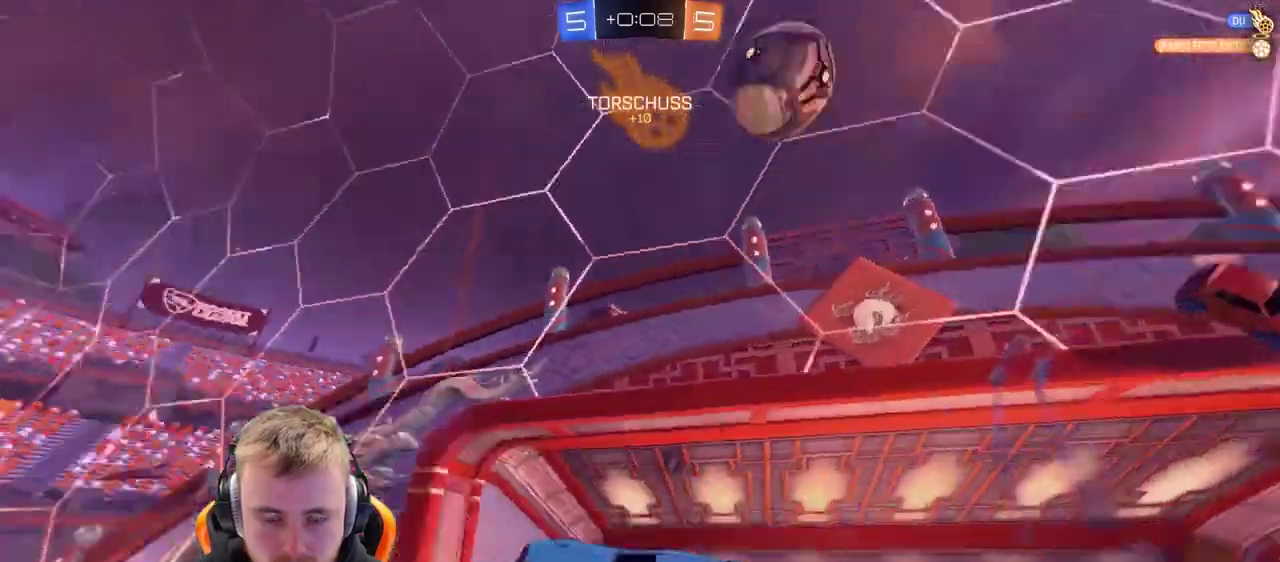
{"buttons": ["R2"], "left_stick": "right", "right_stick": "center", "events": [[50, "left_stick", "right"], [100, "R2", "down"], [100, "SQUARE", "up"], [200, "left_stick", "center"], [350, "left_stick", "right"]]}
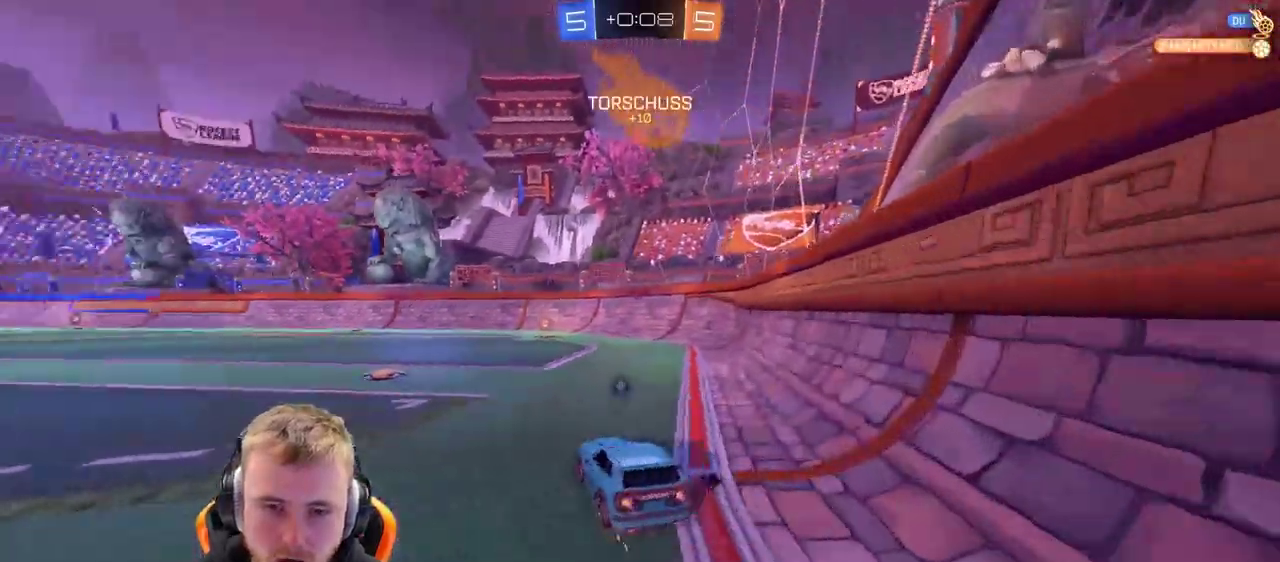
{"buttons": ["R2"], "left_stick": "left", "right_stick": "center", "events": [[100, "left_stick", "center"], [467, "left_stick", "left"]]}
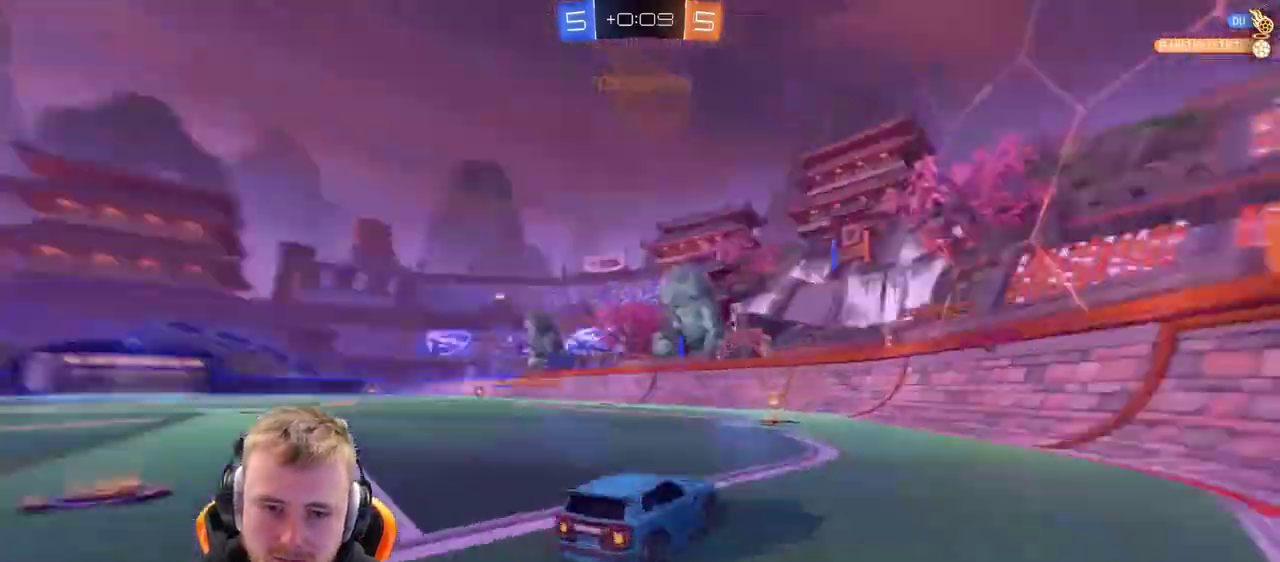
{"buttons": ["R2"], "left_stick": "left", "right_stick": "center", "events": [[17, "SQUARE", "down"], [17, "left_stick", "center"], [117, "SQUARE", "up"], [317, "left_stick", "left"]]}
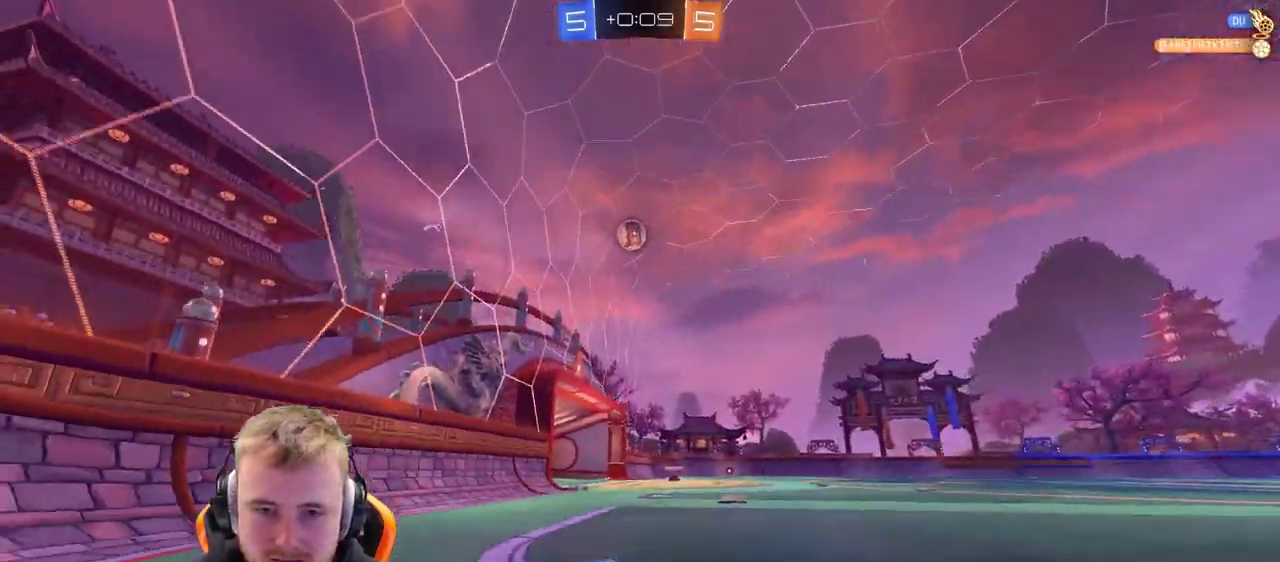
{"buttons": [], "left_stick": "left", "right_stick": "center", "events": [[433, "R2", "up"]]}
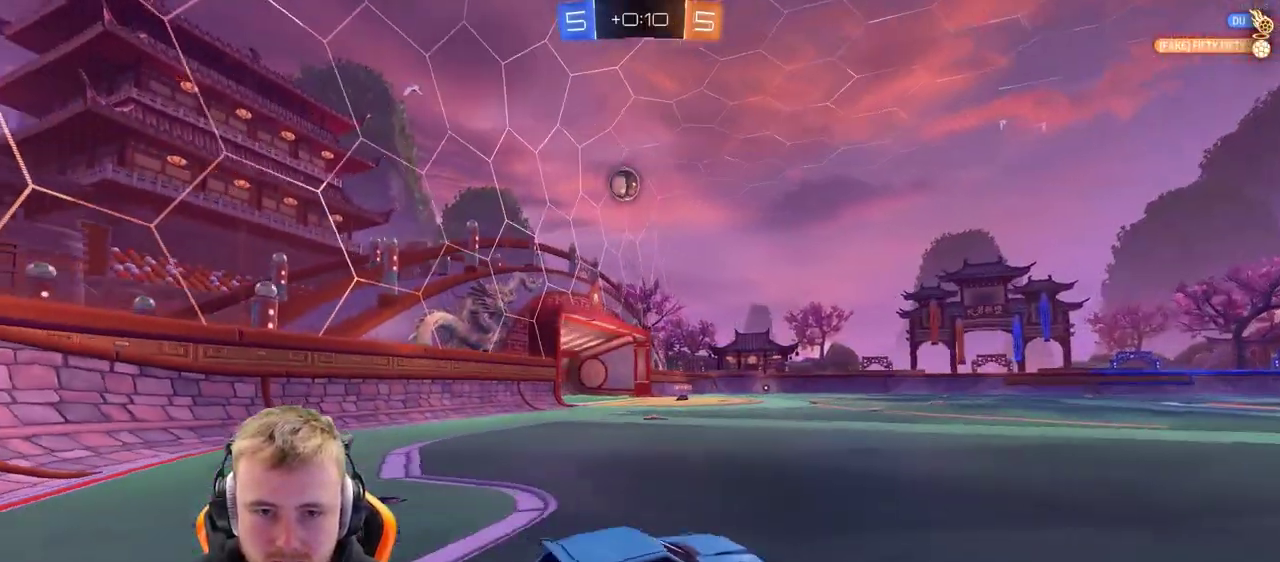
{"buttons": ["R2"], "left_stick": "right", "right_stick": "center", "events": [[83, "R2", "down"], [383, "left_stick", "center"], [433, "left_stick", "right"]]}
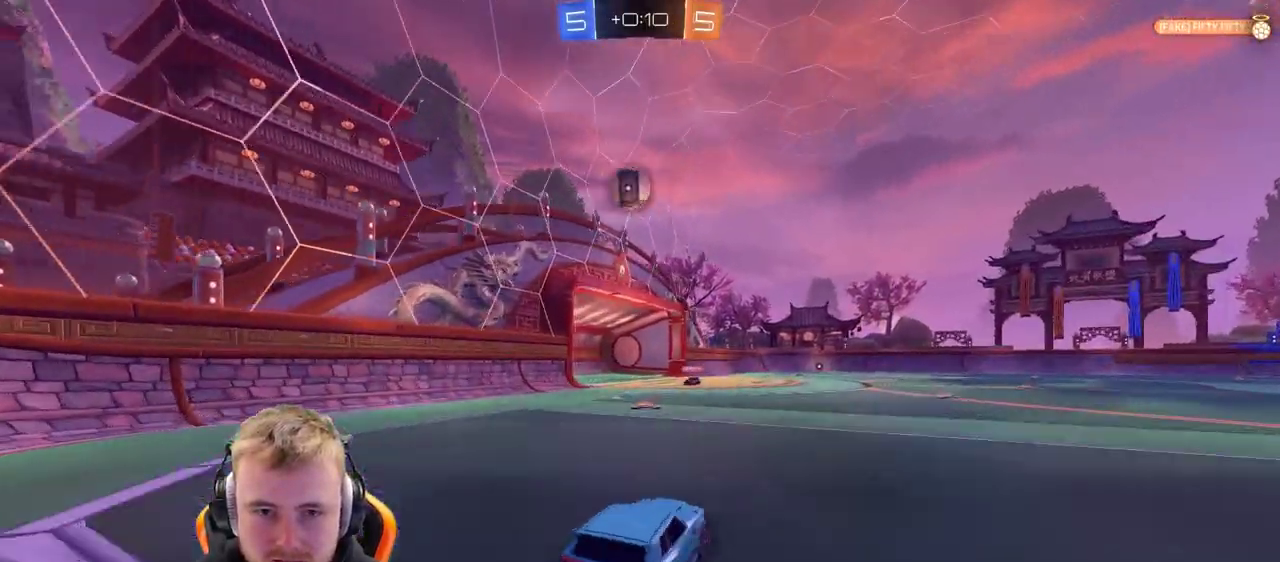
{"buttons": ["R2"], "left_stick": "right", "right_stick": "center", "events": []}
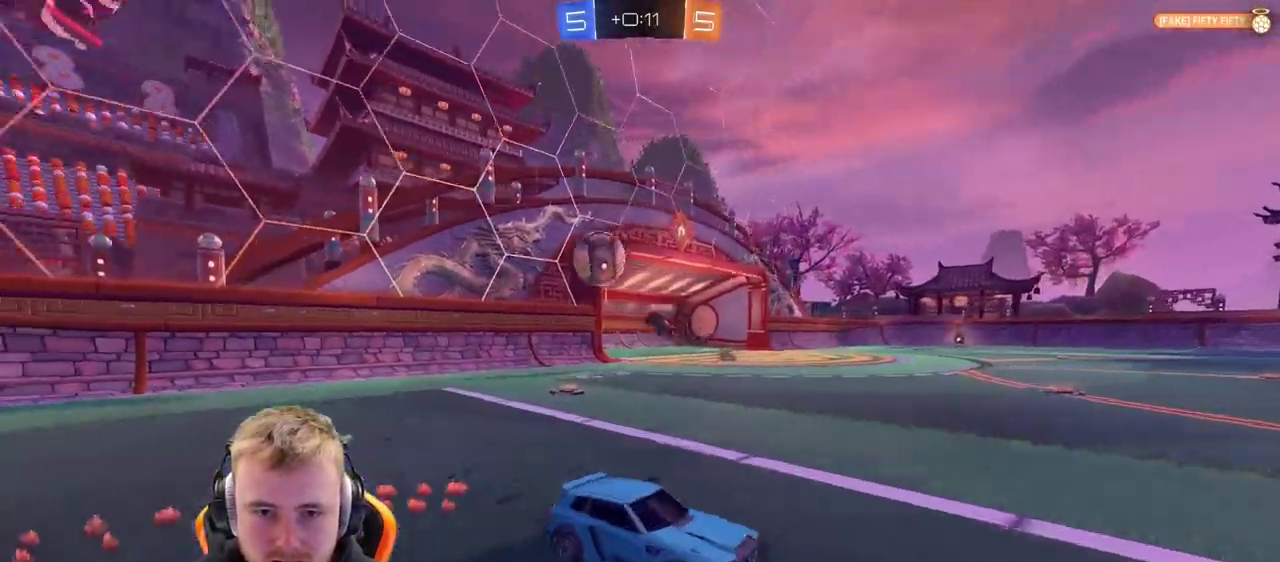
{"buttons": ["R2"], "left_stick": "center", "right_stick": "center", "events": [[300, "left_stick", "center"]]}
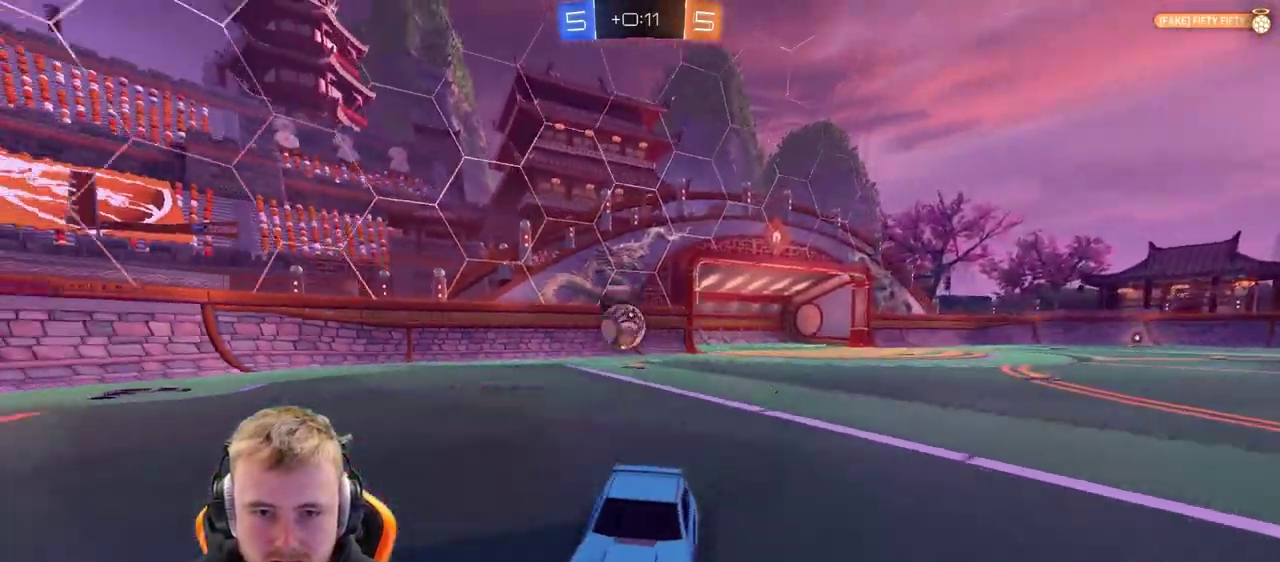
{"buttons": ["R2"], "left_stick": "right", "right_stick": "center", "events": [[100, "left_stick", "right"]]}
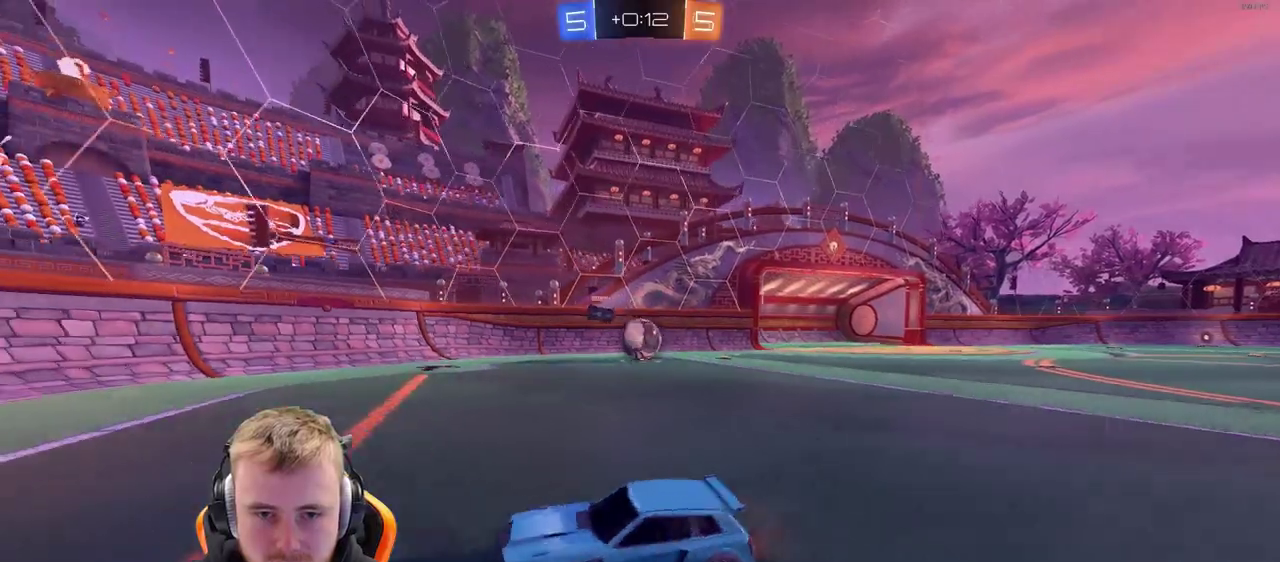
{"buttons": ["R2"], "left_stick": "center", "right_stick": "center", "events": [[417, "left_stick", "up-right"], [467, "left_stick", "center"]]}
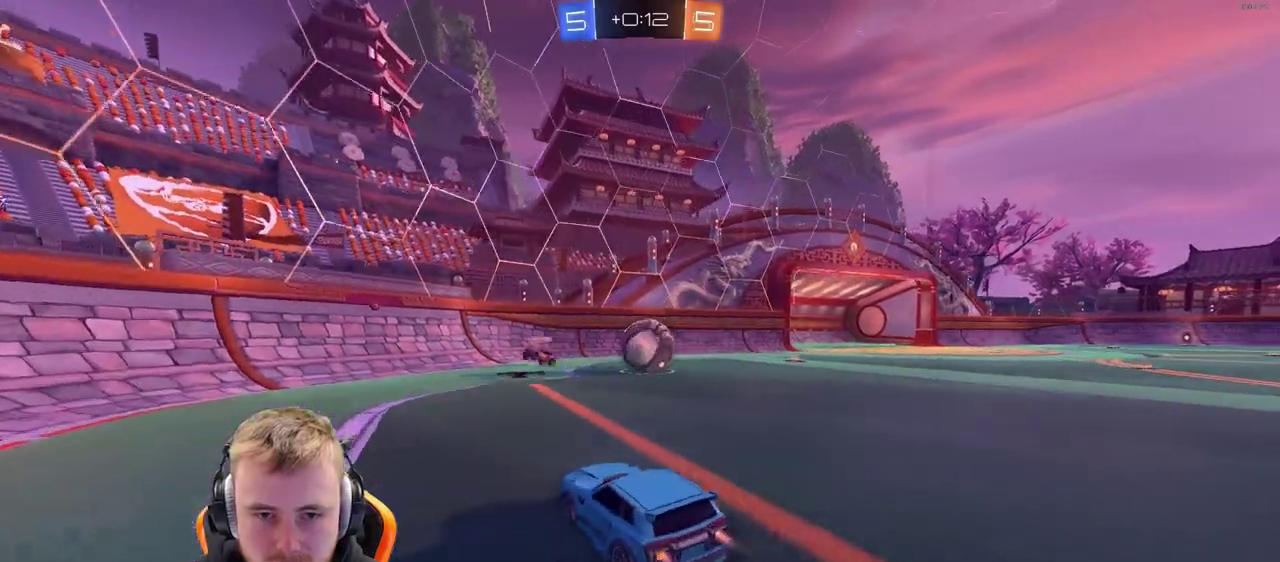
{"buttons": [], "left_stick": "right", "right_stick": "center", "events": [[317, "left_stick", "right"], [417, "R2", "up"]]}
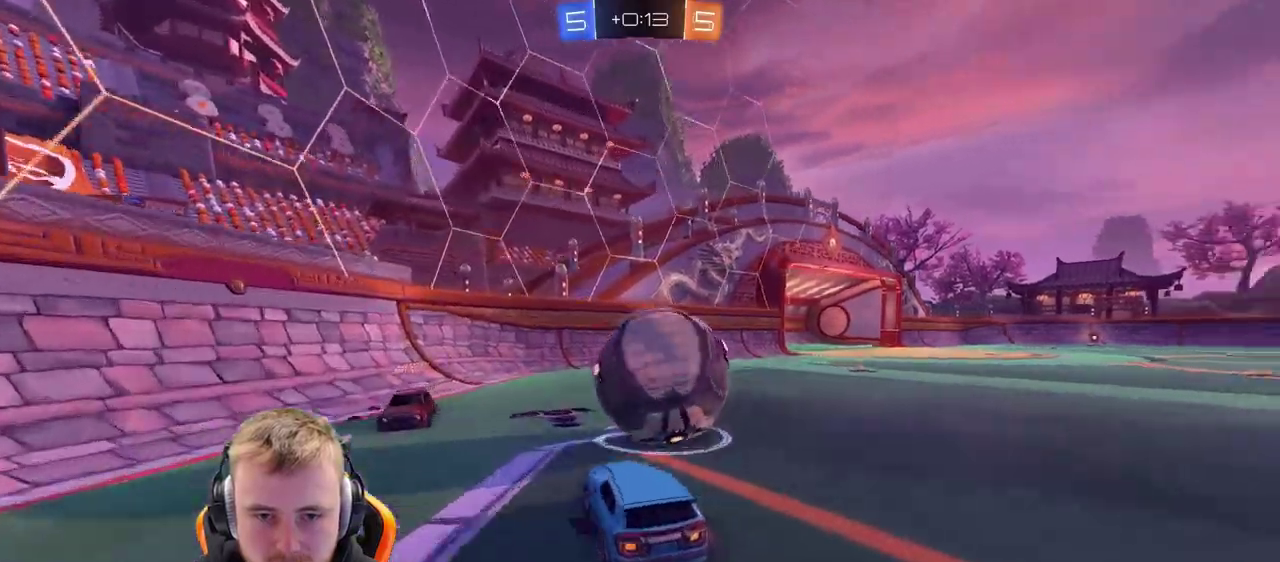
{"buttons": ["R2"], "left_stick": "center", "right_stick": "center", "events": [[433, "R2", "down"], [433, "left_stick", "center"]]}
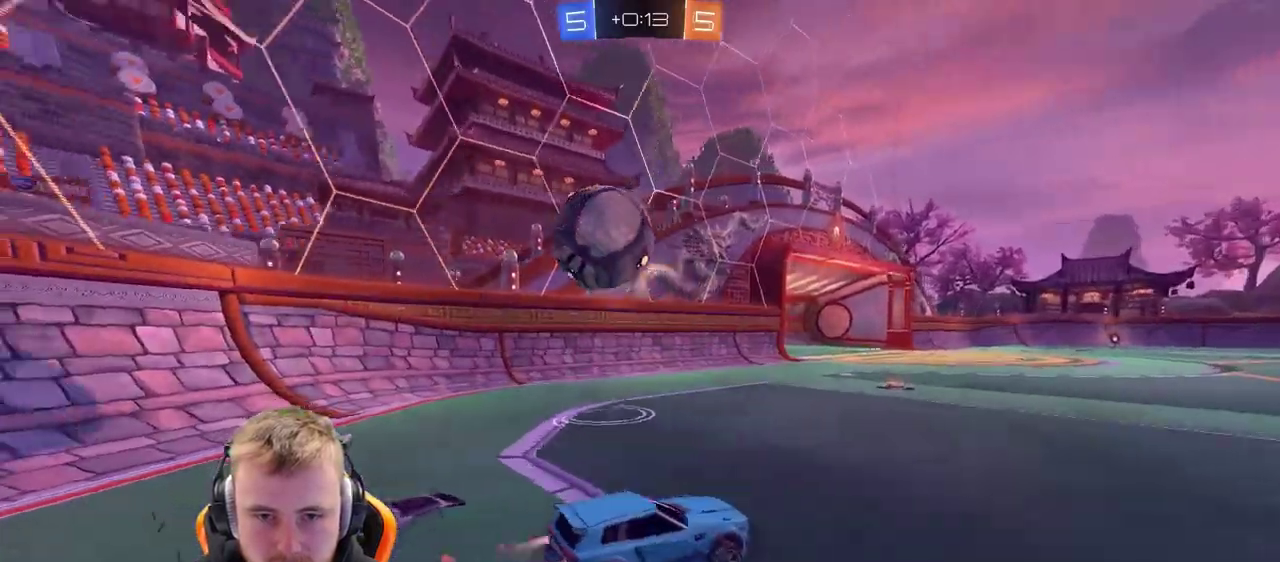
{"buttons": [], "left_stick": "center", "right_stick": "center", "events": [[33, "left_stick", "left"], [183, "R2", "up"], [433, "left_stick", "down-left"], [483, "left_stick", "center"]]}
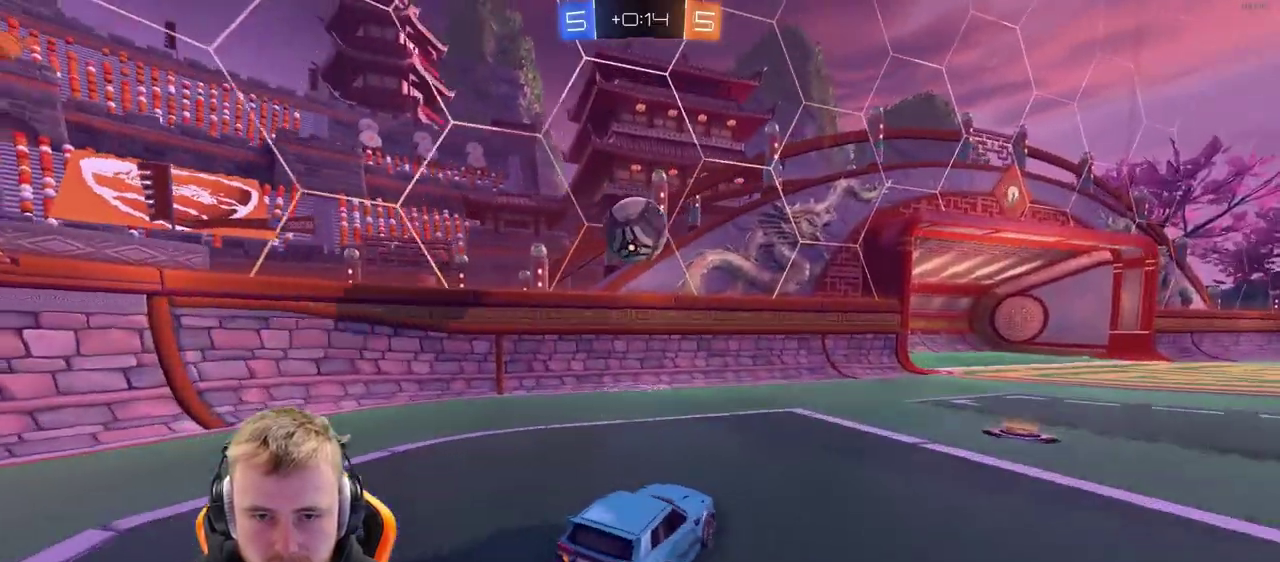
{"buttons": ["R2"], "left_stick": "right", "right_stick": "center", "events": [[50, "CROSS", "down"], [50, "left_stick", "down-right"], [100, "left_stick", "down"], [200, "CROSS", "up"], [200, "left_stick", "center"], [450, "R2", "down"], [500, "left_stick", "right"]]}
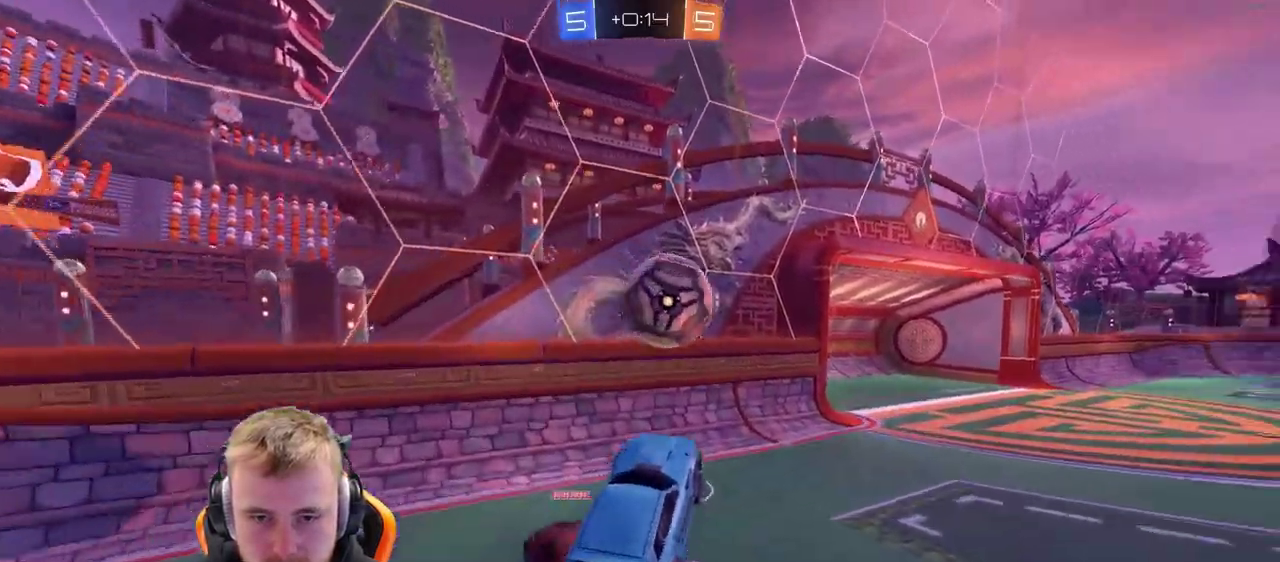
{"buttons": [], "left_stick": "right", "right_stick": "center"}
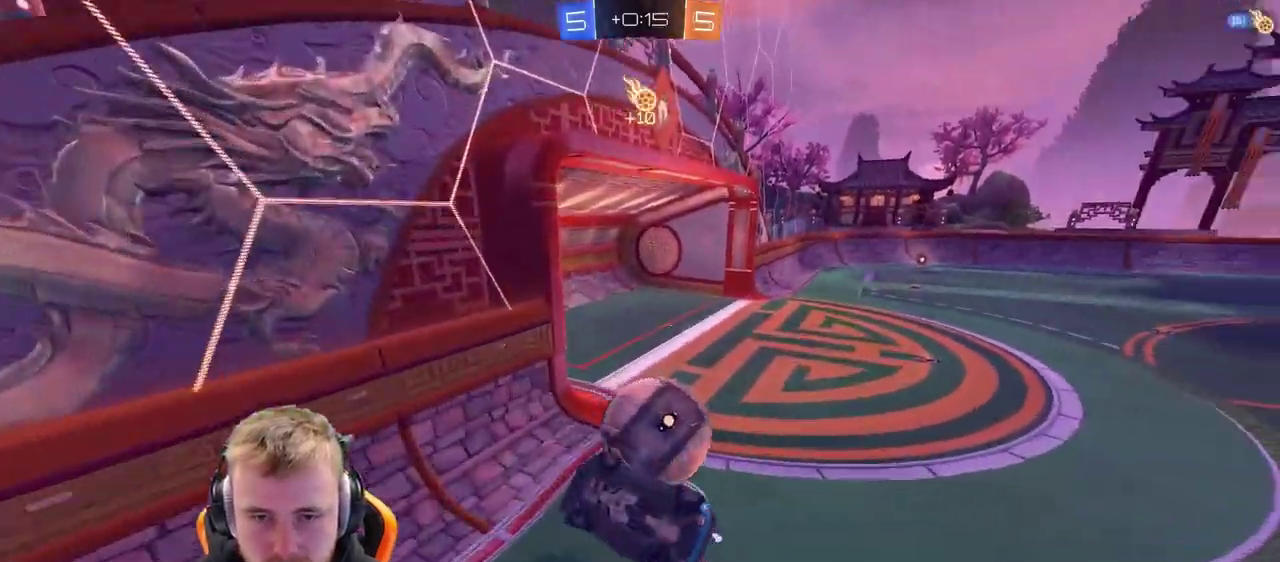
{"buttons": [], "left_stick": "up-right", "right_stick": "center", "events": [[50, "left_stick", "center"], [300, "left_stick", "up-right"]]}
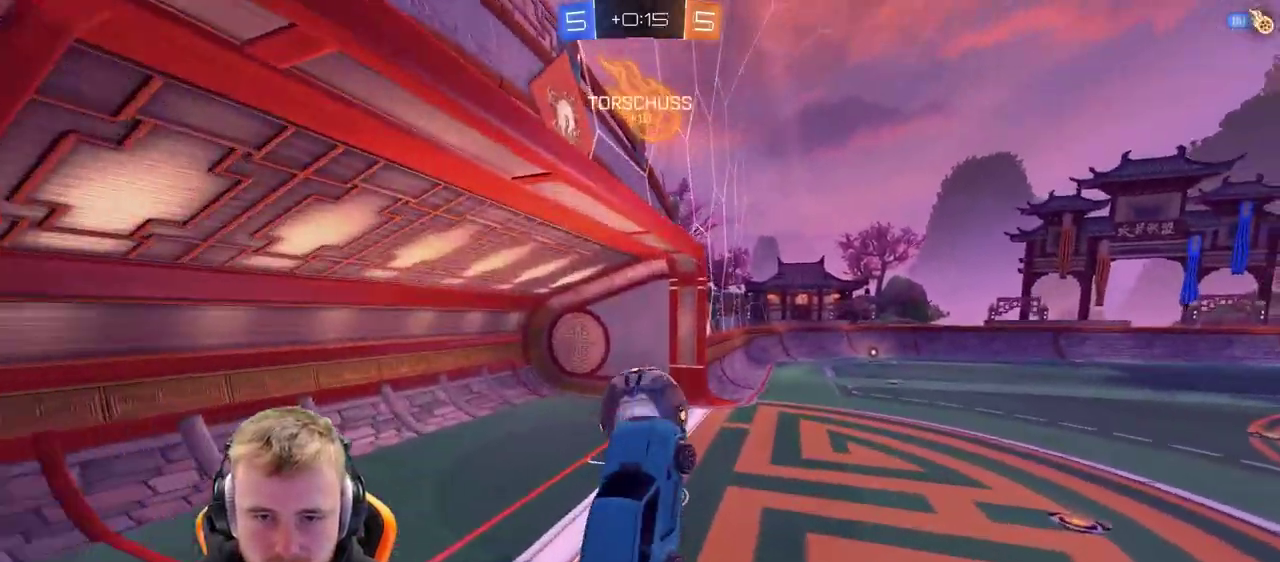
{"buttons": [], "left_stick": "center", "right_stick": "center", "events": [[17, "left_stick", "center"], [217, "SQUARE", "down"], [300, "SQUARE", "up"]]}
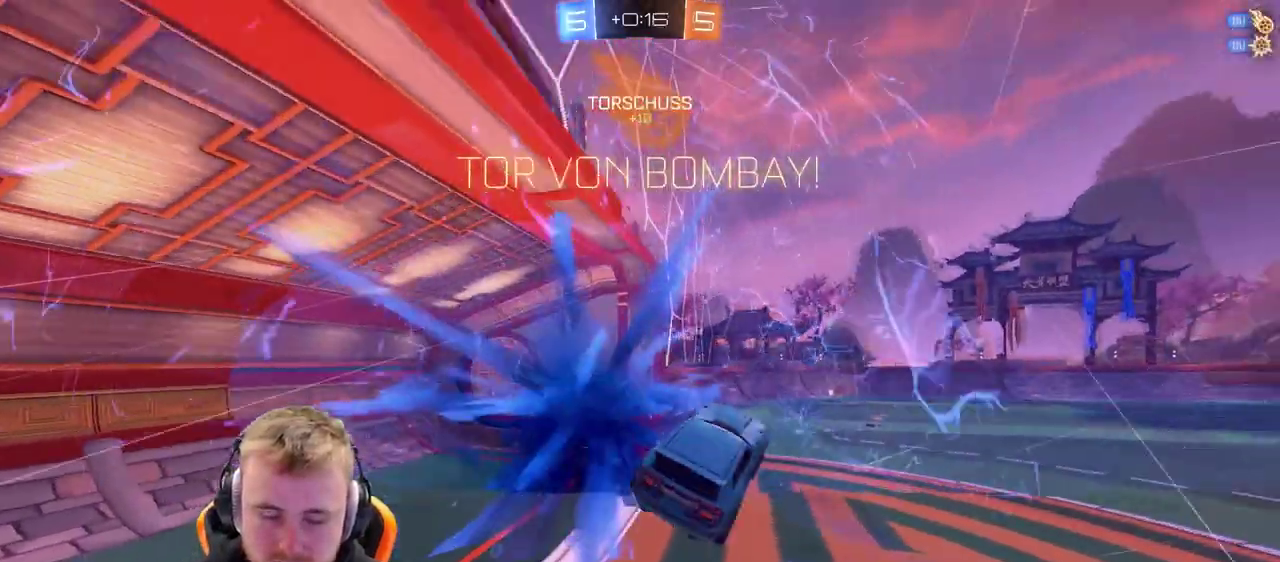
{"buttons": ["R2"], "left_stick": "down-right", "right_stick": "center", "events": [[167, "left_stick", "down"], [217, "R2", "down"], [217, "left_stick", "down-right"], [383, "left_stick", "up-left"], [500, "left_stick", "down-right"]]}